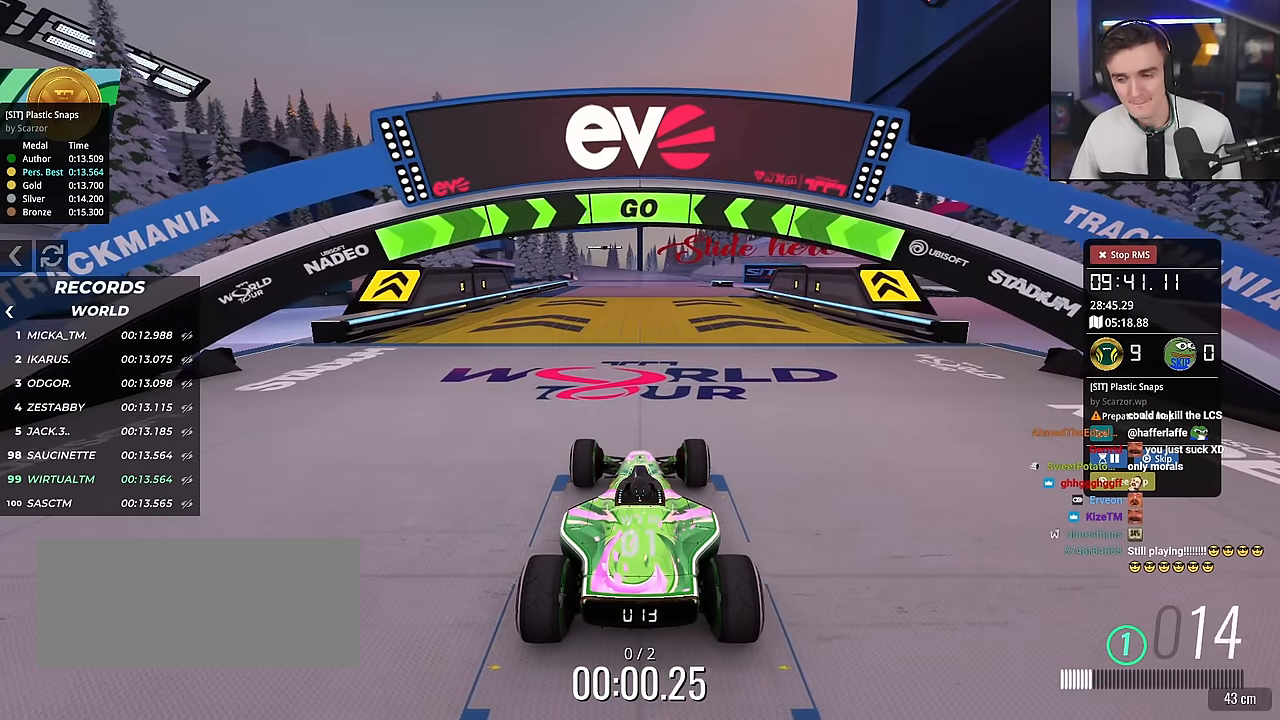
Gameplay with keyboard; each line is a JSON object with the keys held at the frame after it. "events" lists presses ("down") and releases ("up") of "brake", "down", "left", "right" and "up" between this image and that frame as [ms after this image, input, new state], when the widget could be followed in between. No other keys are recorded. Mouse input is not recorded. Key names are as the overlay labels them; some are game actions (e.g. jump) rather than physical keys.
{"keys": ["up"], "events": [[300, "right", "down"], [450, "right", "up"]]}
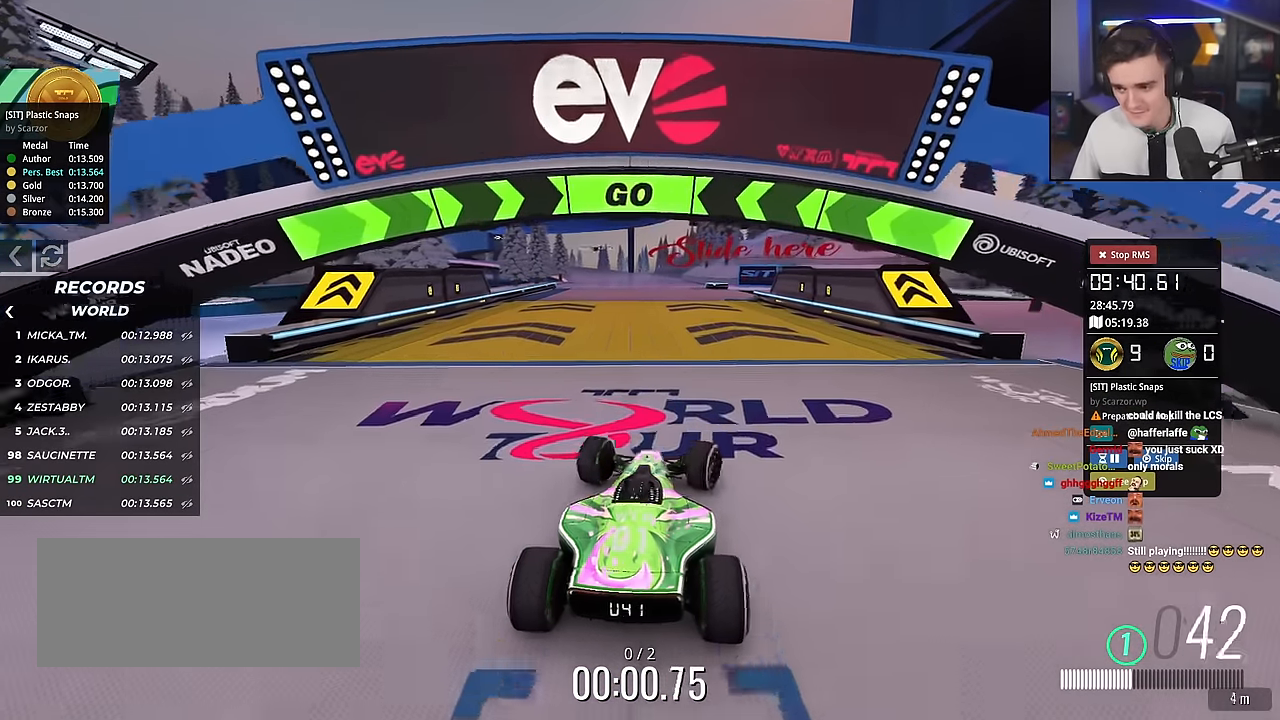
{"keys": ["up"], "events": [[84, "right", "down"], [134, "right", "up"]]}
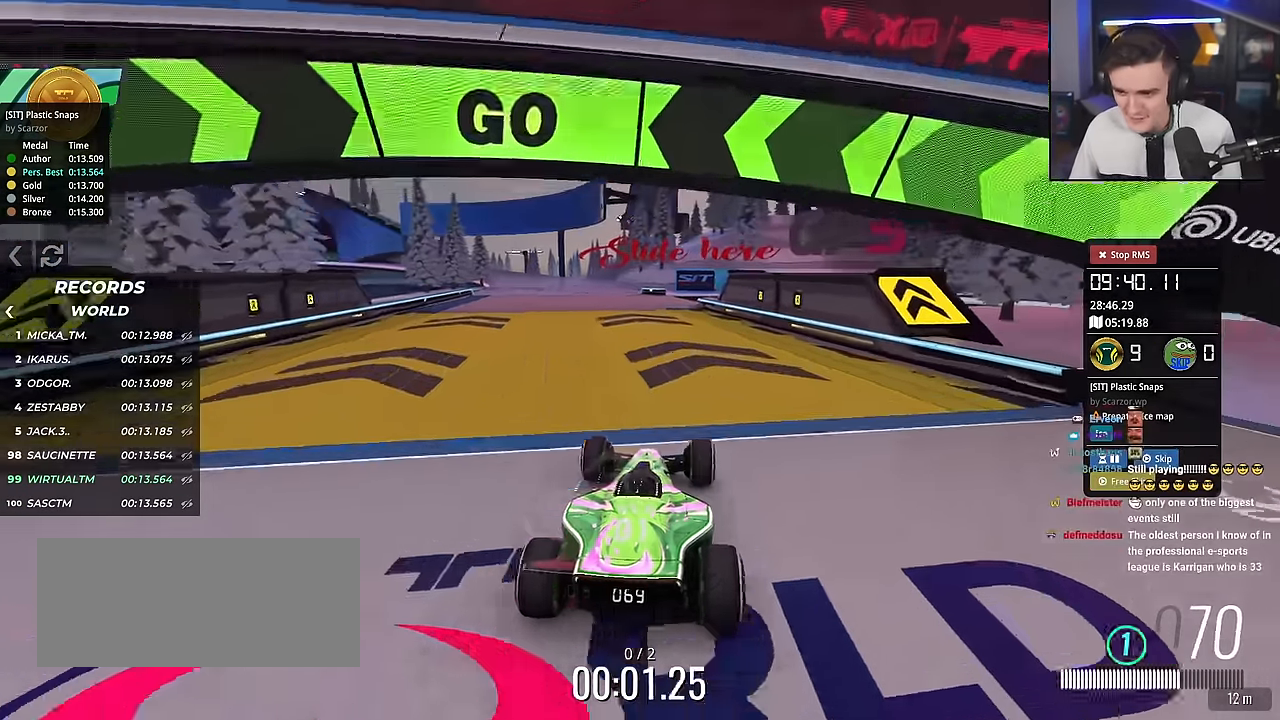
{"keys": ["up"], "events": []}
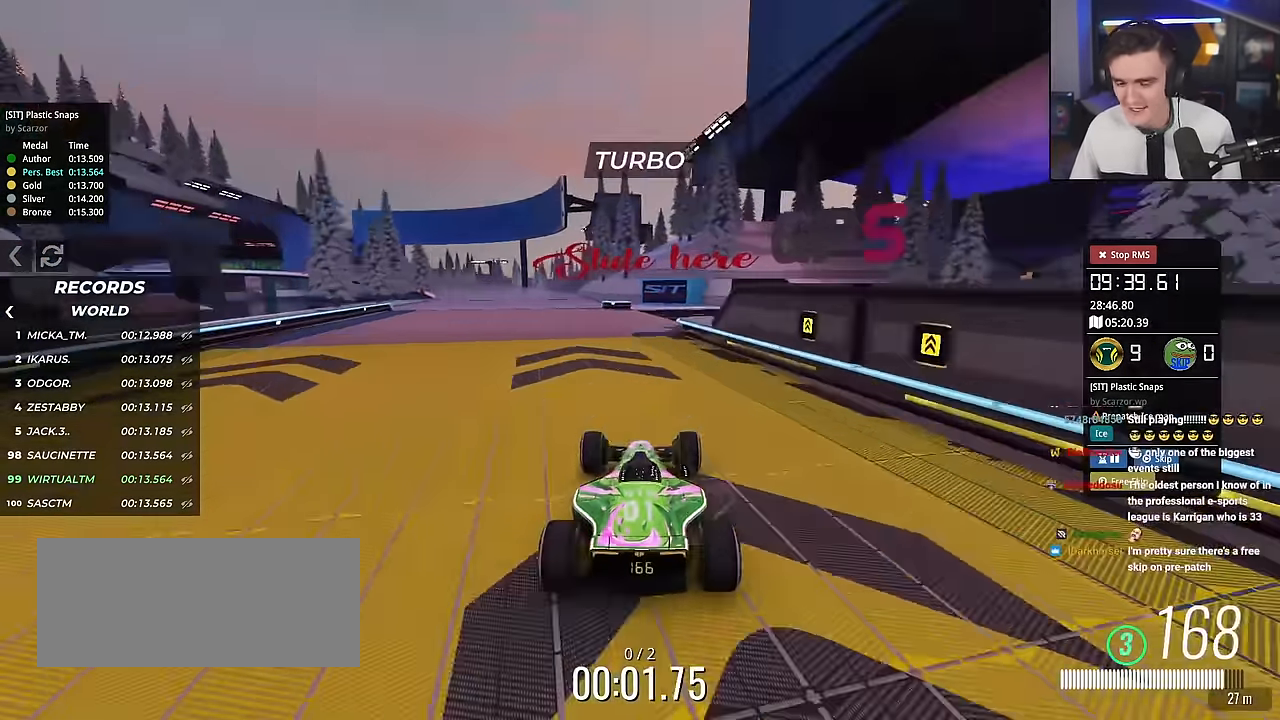
{"keys": ["left", "up"], "events": [[167, "left", "down"], [300, "left", "up"], [350, "left", "down"]]}
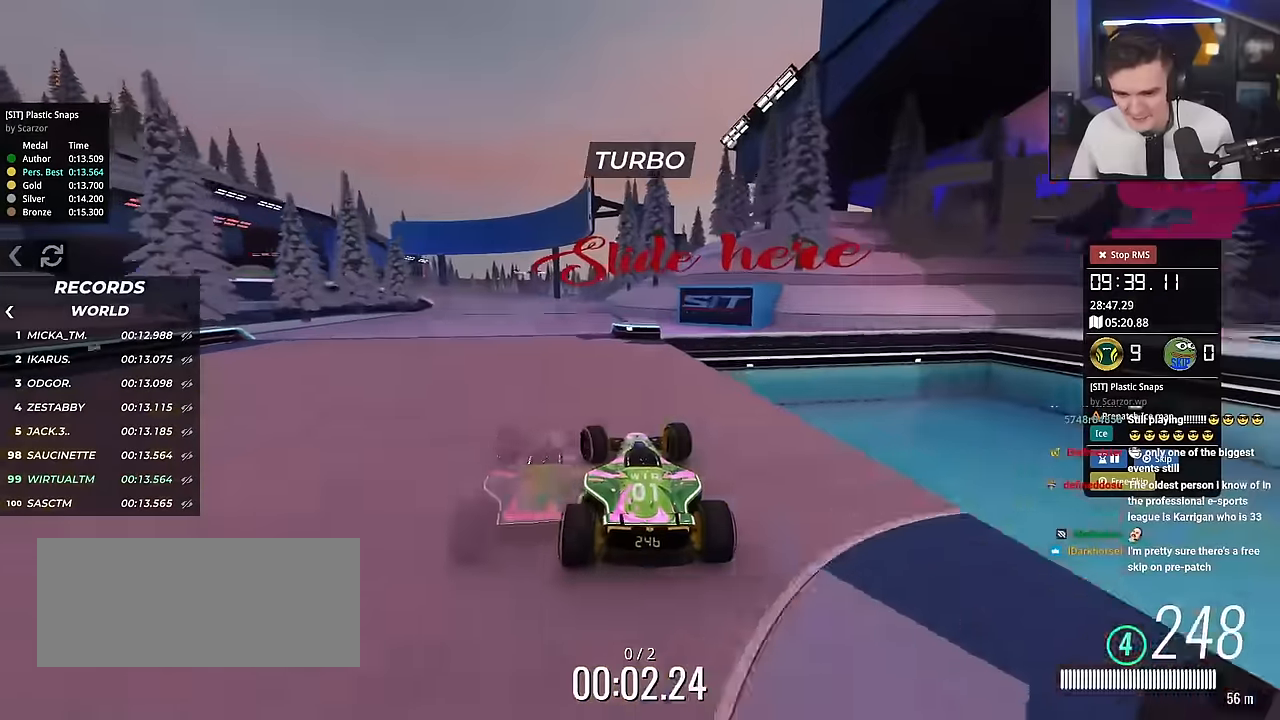
{"keys": ["left", "up"], "events": []}
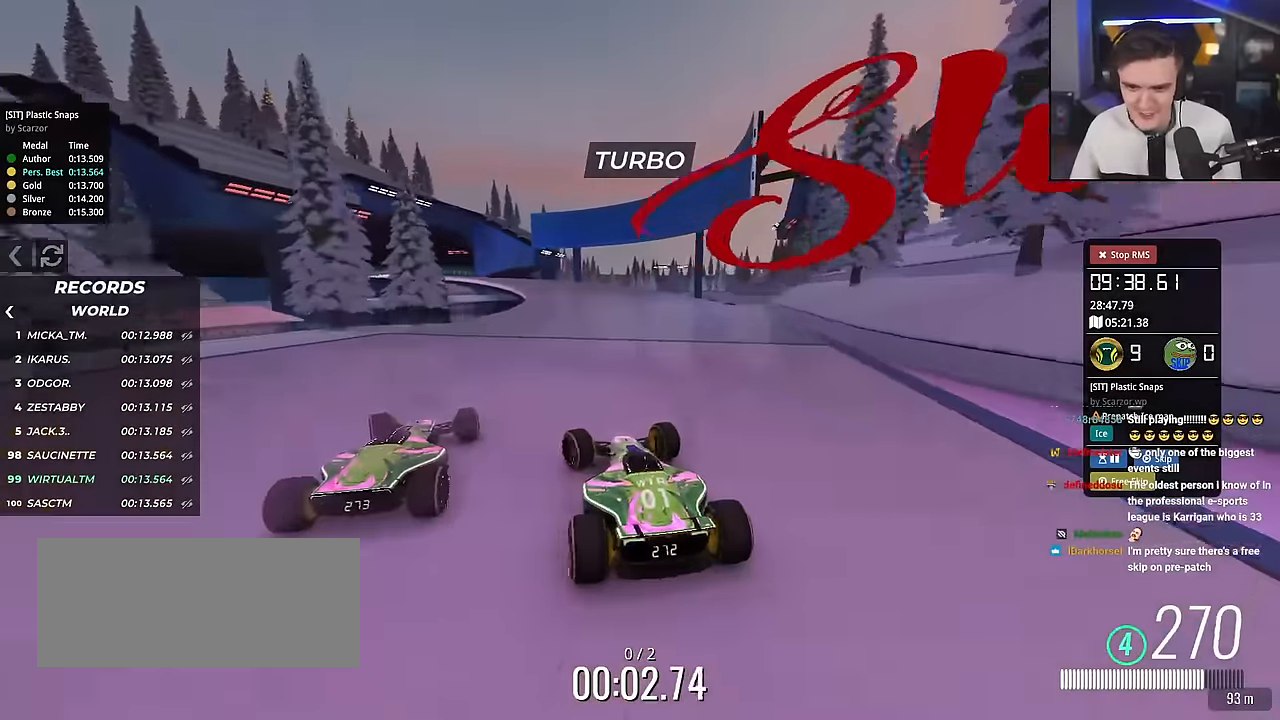
{"keys": ["up"], "events": [[434, "left", "up"]]}
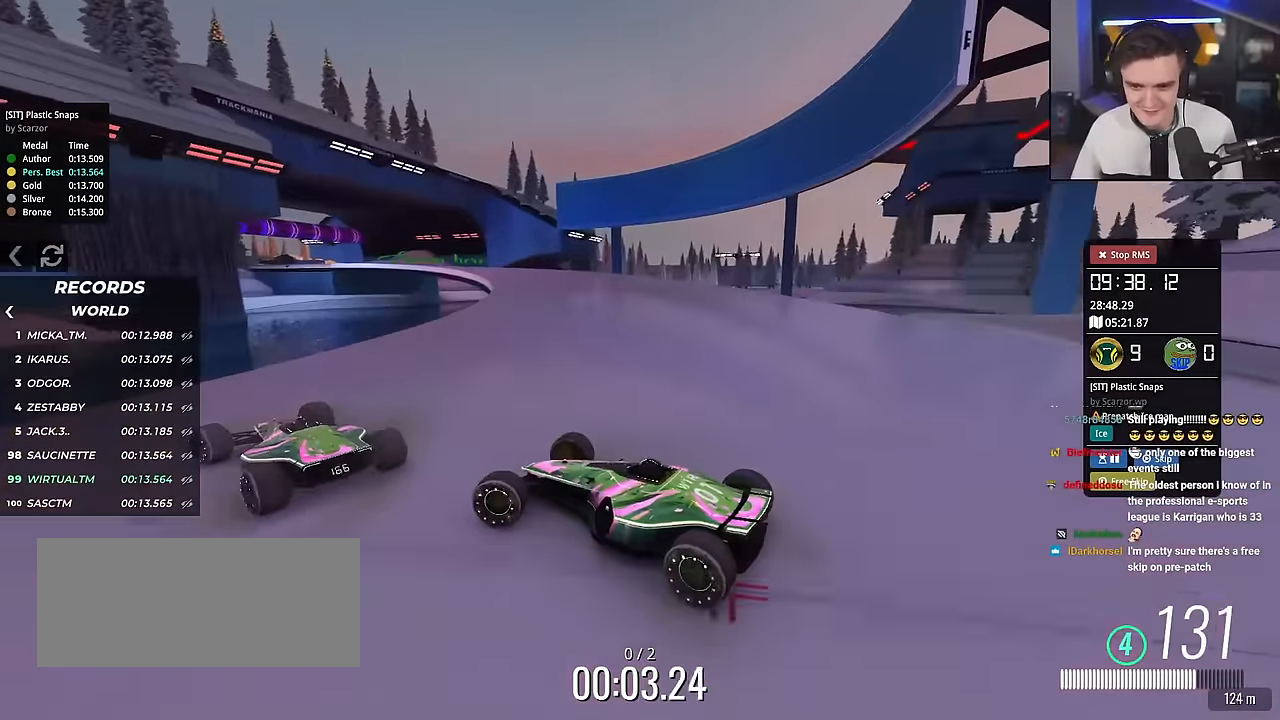
{"keys": ["up"], "events": [[33, "right", "down"], [217, "right", "up"]]}
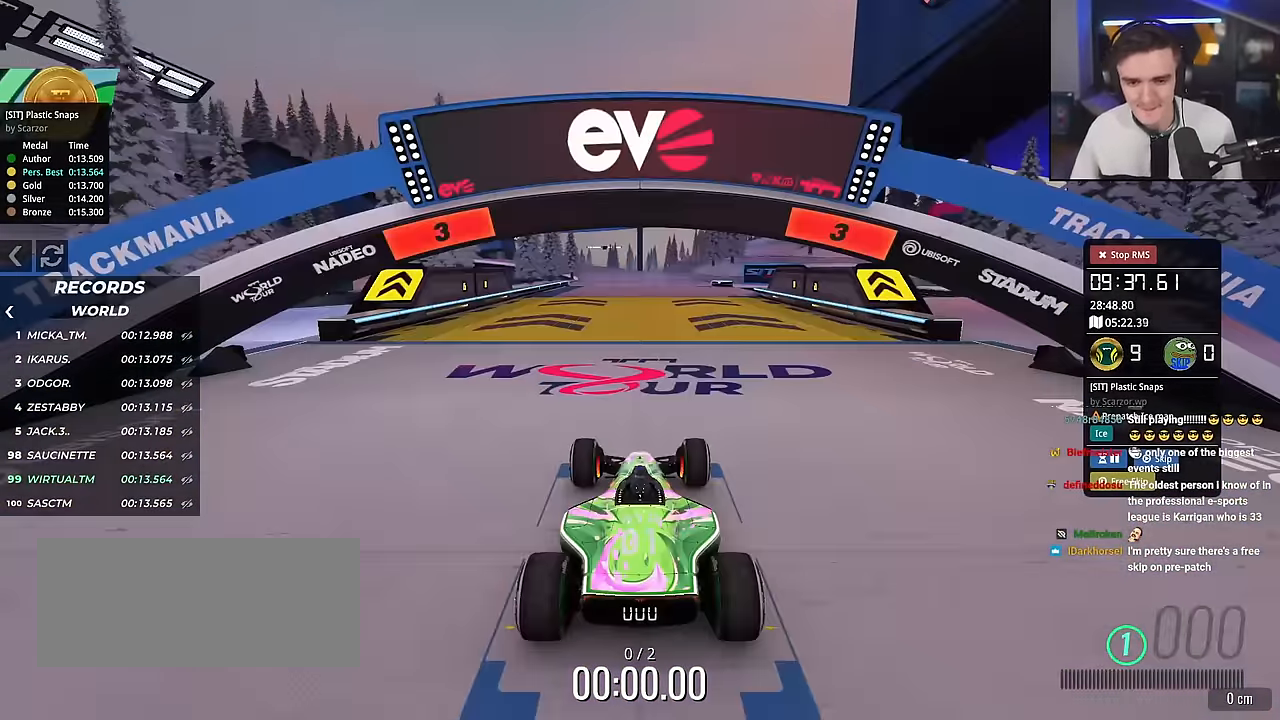
{"keys": ["up"], "events": []}
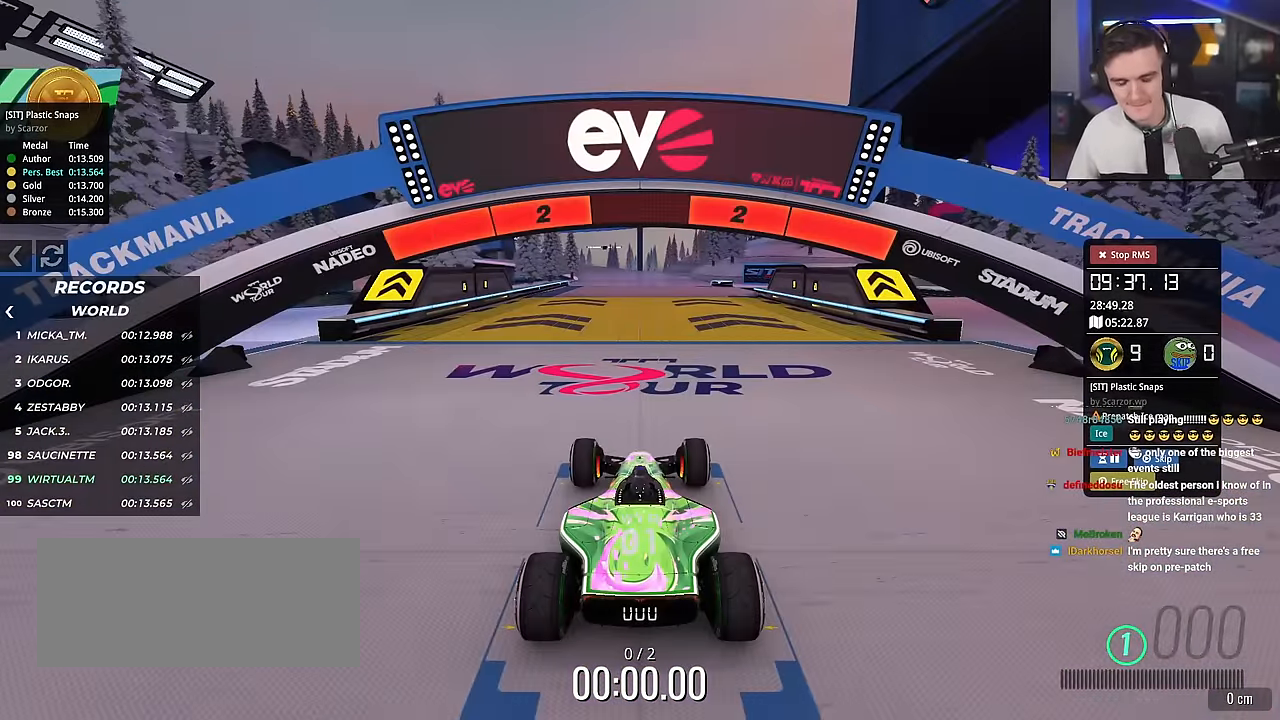
{"keys": ["up"], "events": []}
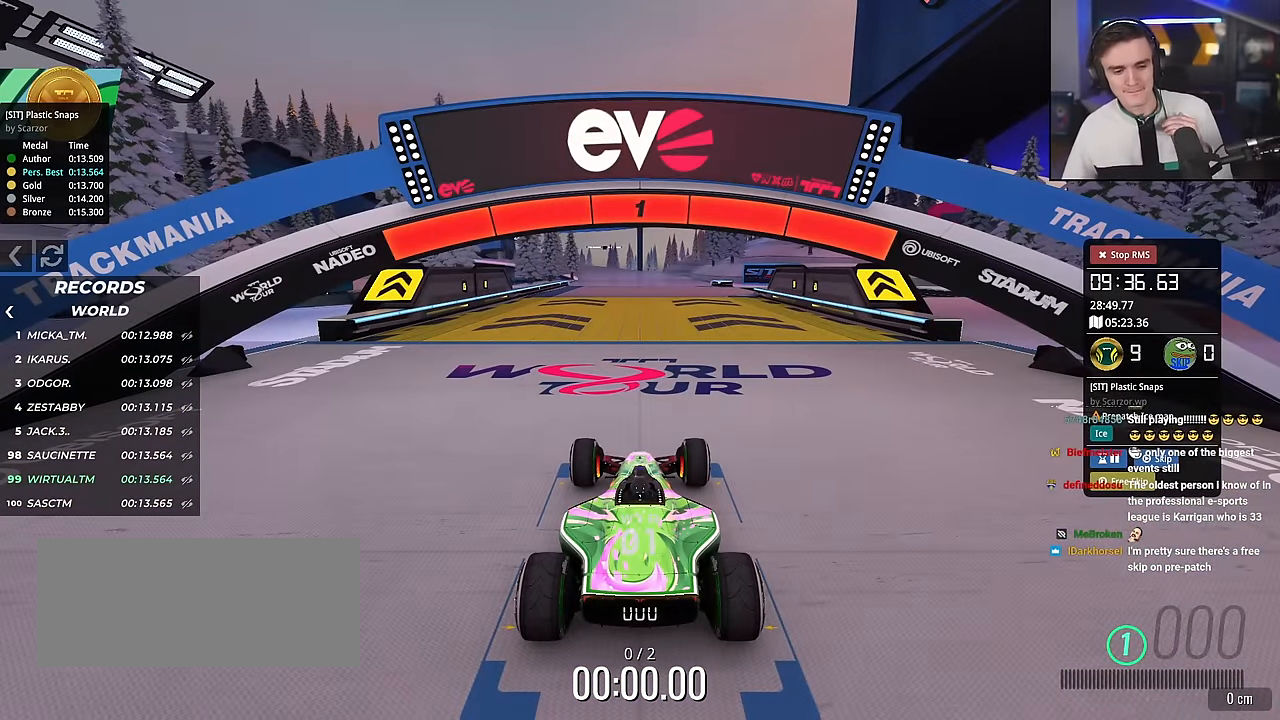
{"keys": ["up"], "events": []}
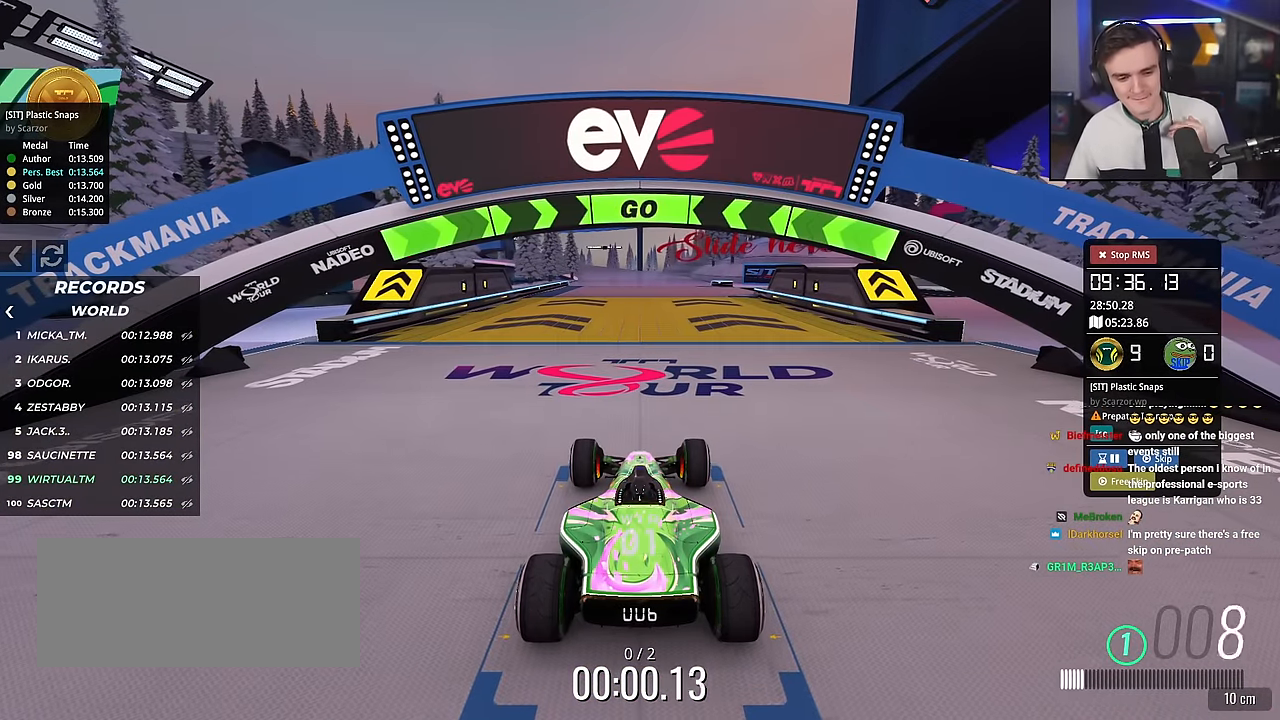
{"keys": ["up"], "events": []}
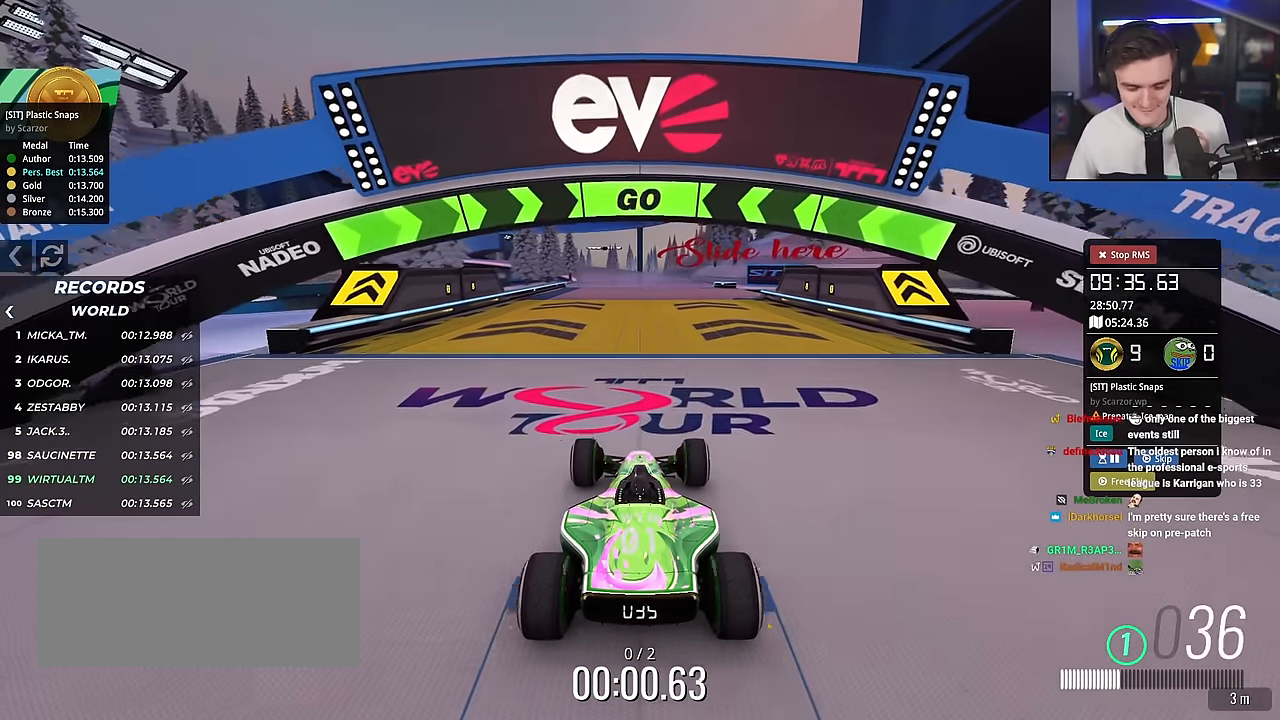
{"keys": ["up"], "events": [[167, "right", "down"], [351, "right", "up"]]}
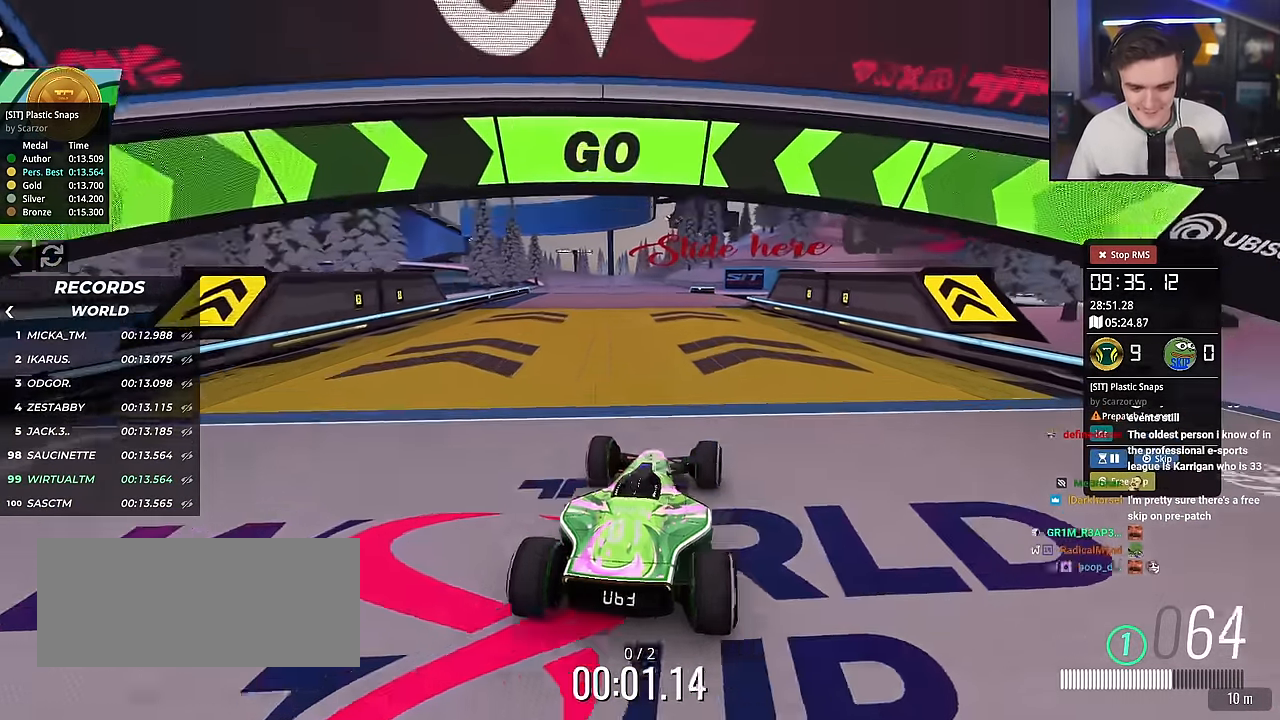
{"keys": ["up"], "events": []}
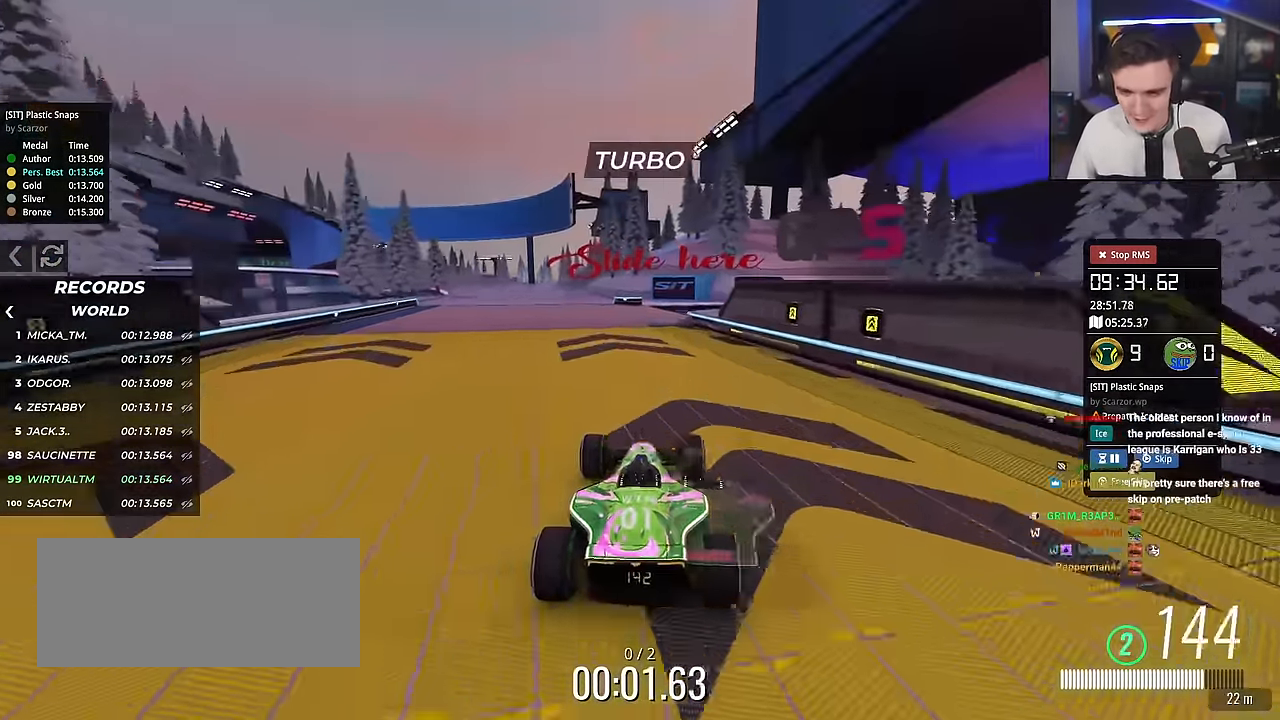
{"keys": ["left", "up"], "events": [[251, "left", "down"], [434, "left", "up"], [484, "left", "down"]]}
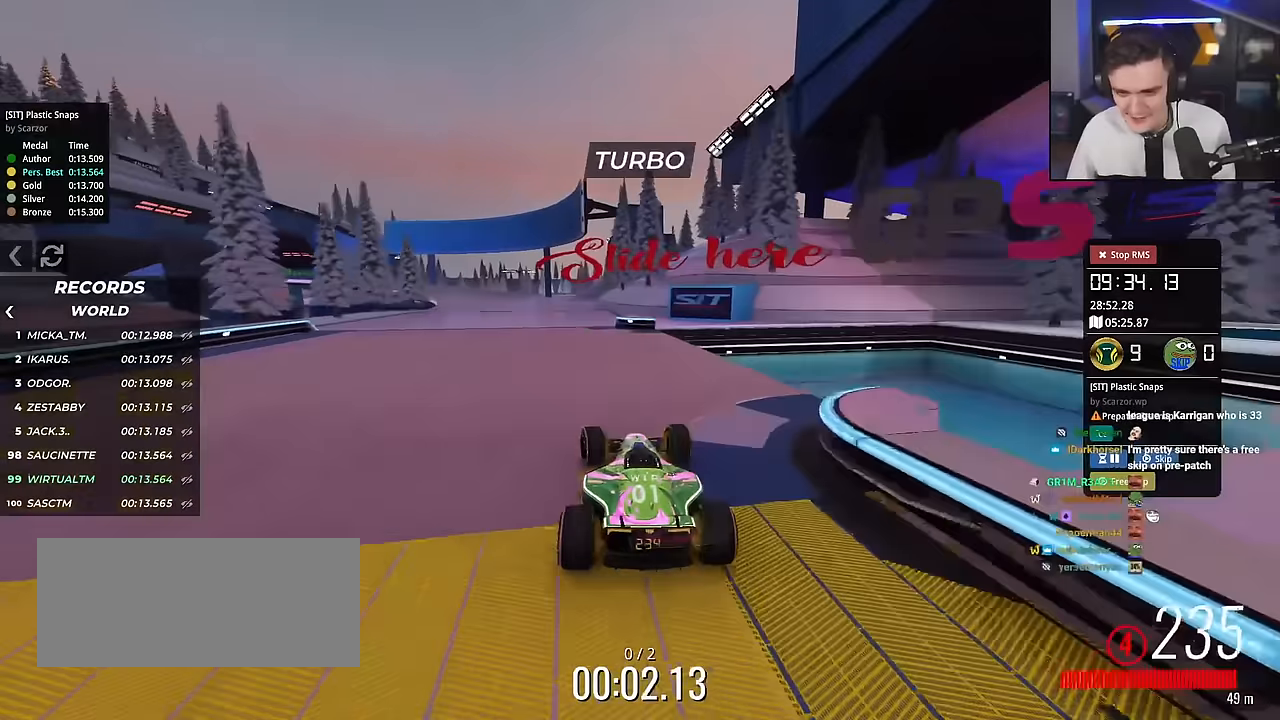
{"keys": ["left", "up"], "events": [[167, "left", "up"], [217, "left", "down"]]}
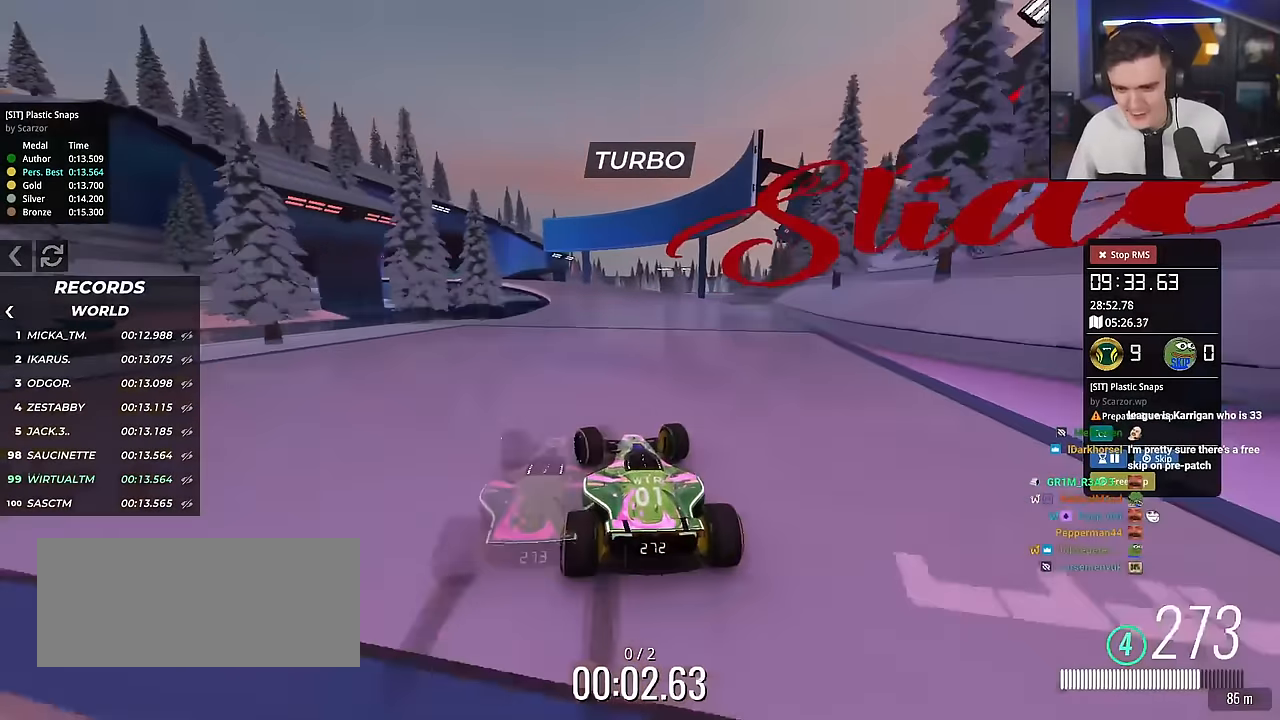
{"keys": ["left", "up"], "events": []}
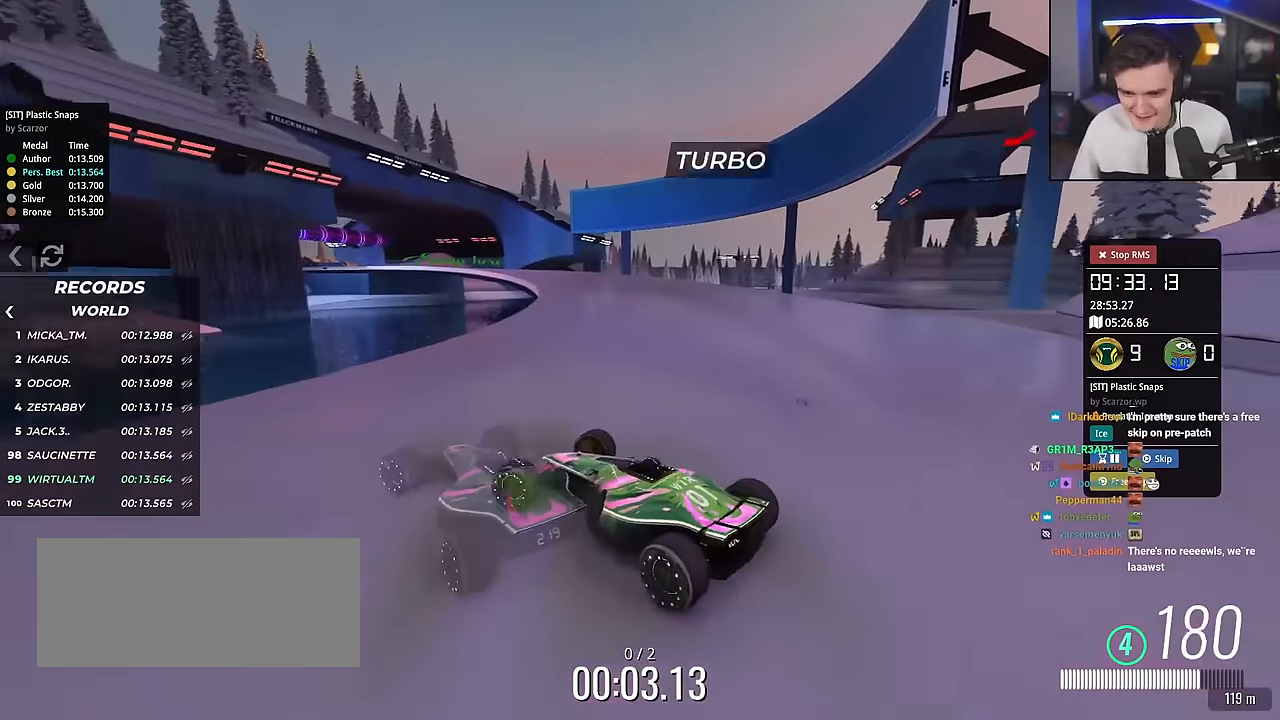
{"keys": ["right", "up"], "events": [[50, "left", "up"], [150, "right", "down"]]}
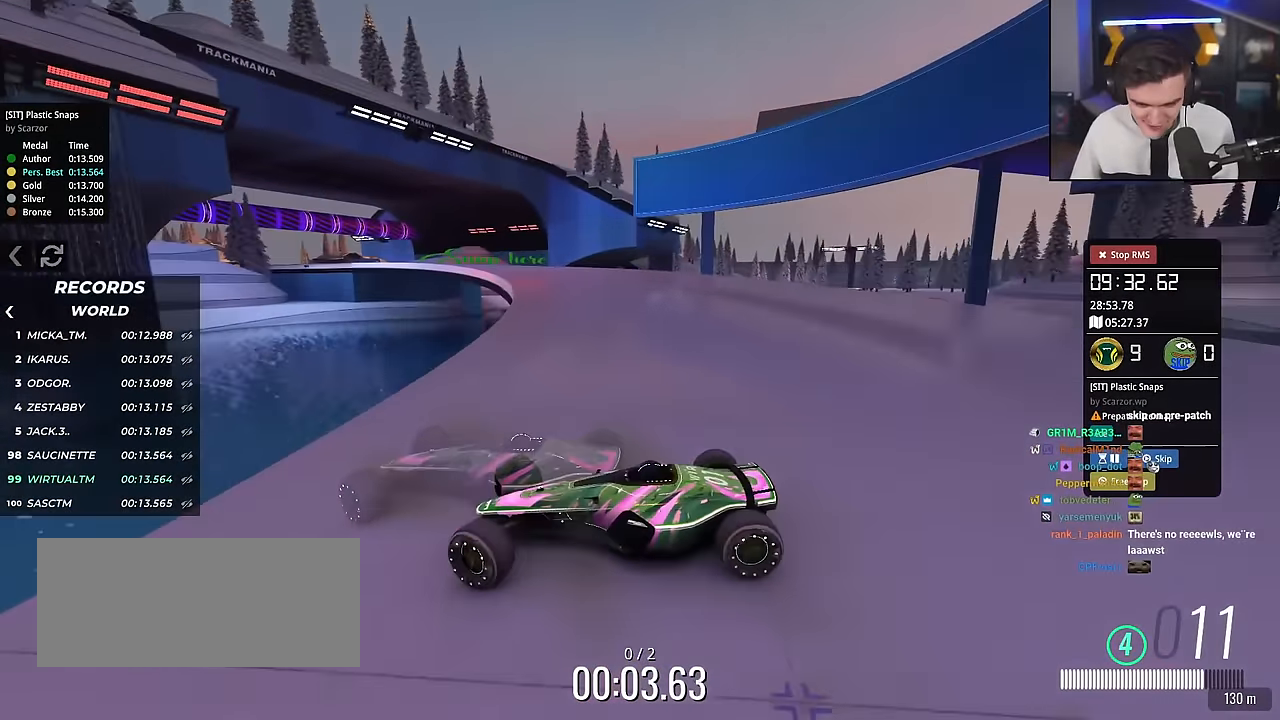
{"keys": ["right", "up"], "events": []}
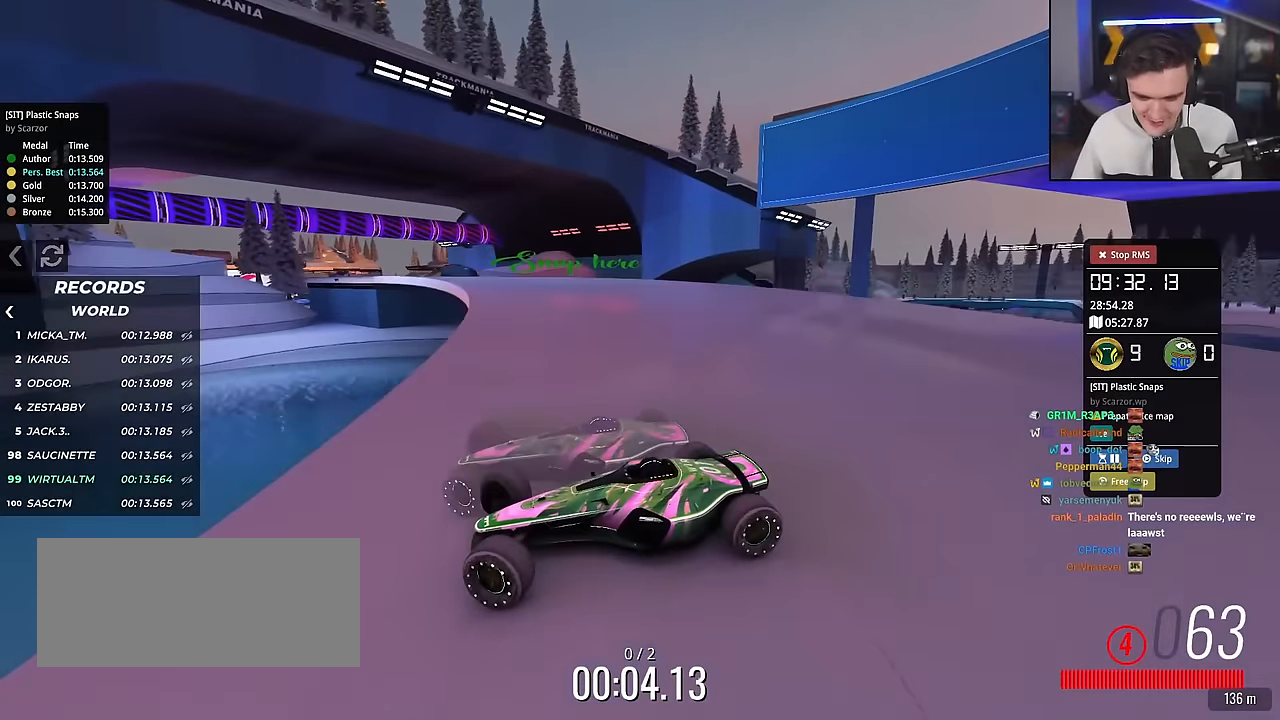
{"keys": ["right", "up"], "events": [[284, "brake", "down"], [317, "brake", "up"]]}
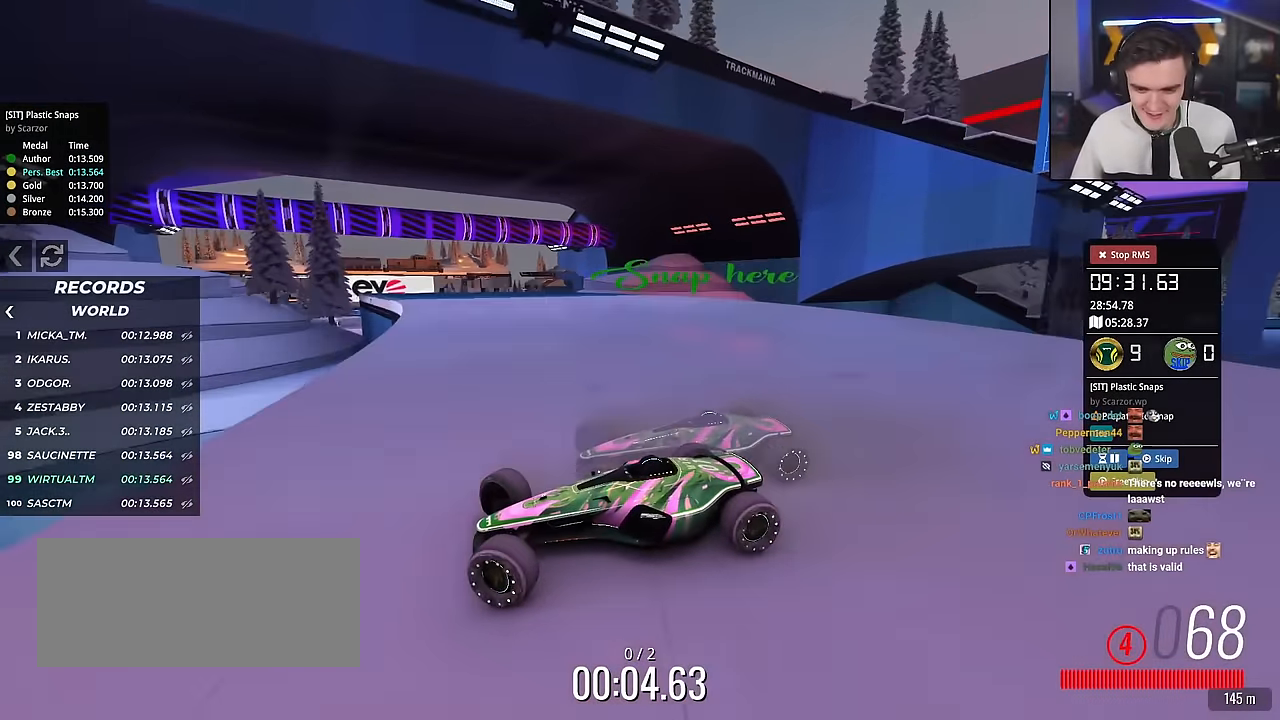
{"keys": ["right", "up"], "events": [[251, "up", "up"], [284, "up", "down"]]}
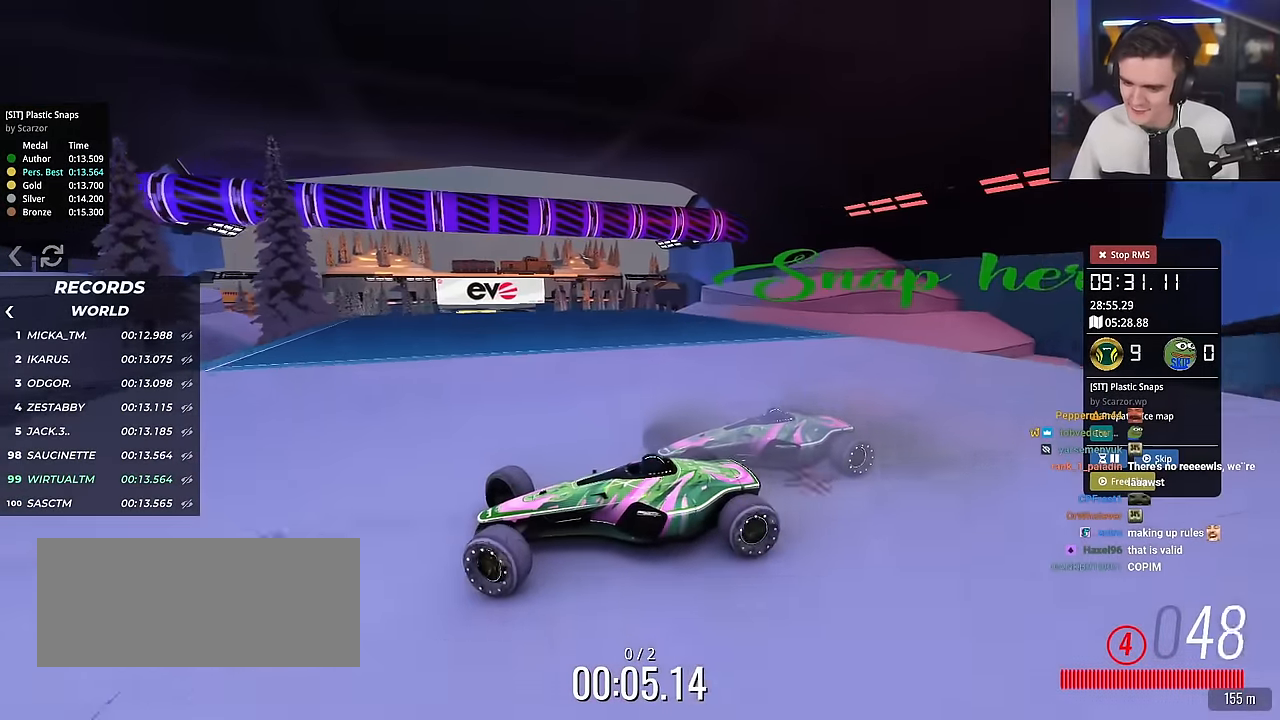
{"keys": ["right", "up"], "events": [[67, "up", "up"], [150, "up", "down"]]}
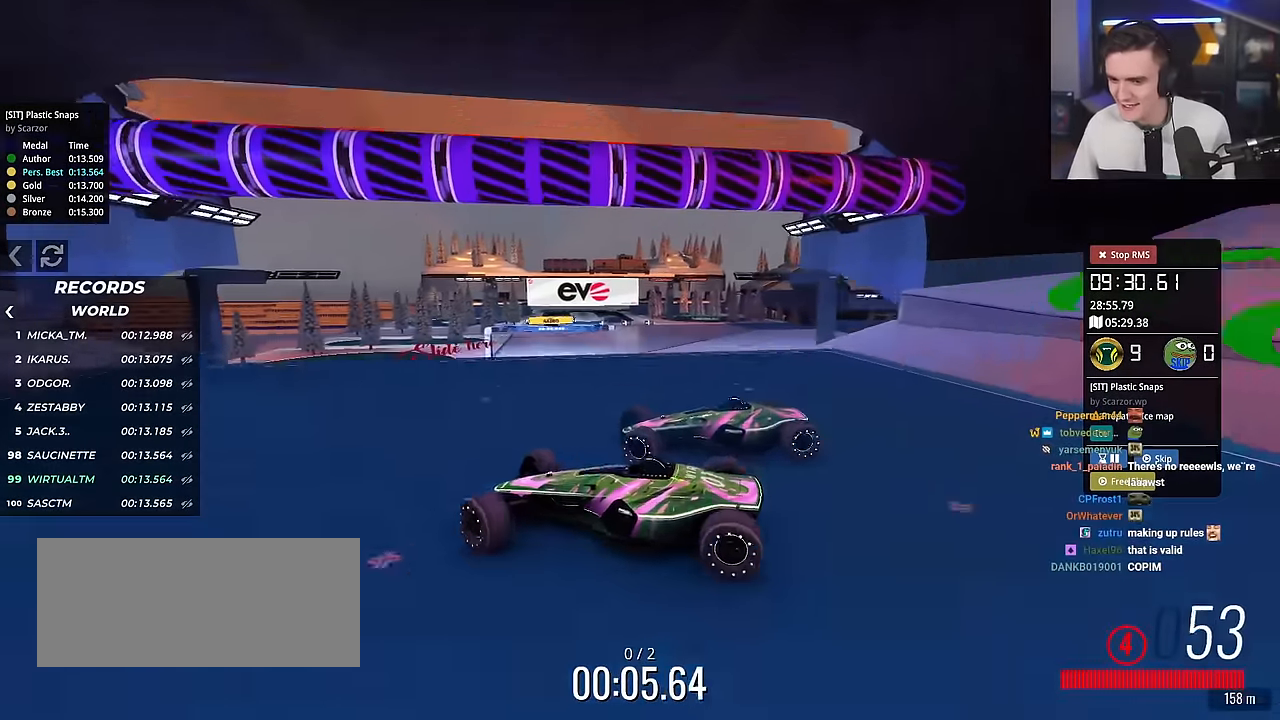
{"keys": ["right", "up"], "events": []}
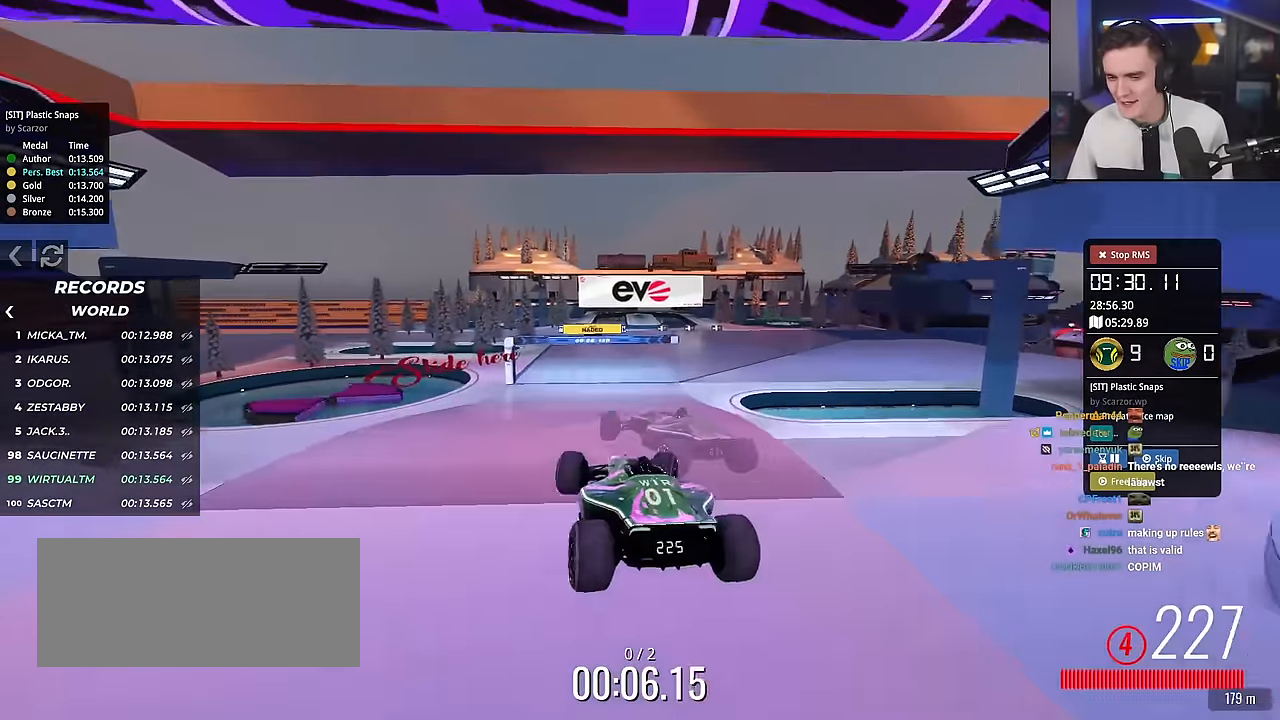
{"keys": ["right", "up"], "events": [[133, "brake", "down"], [367, "brake", "up"]]}
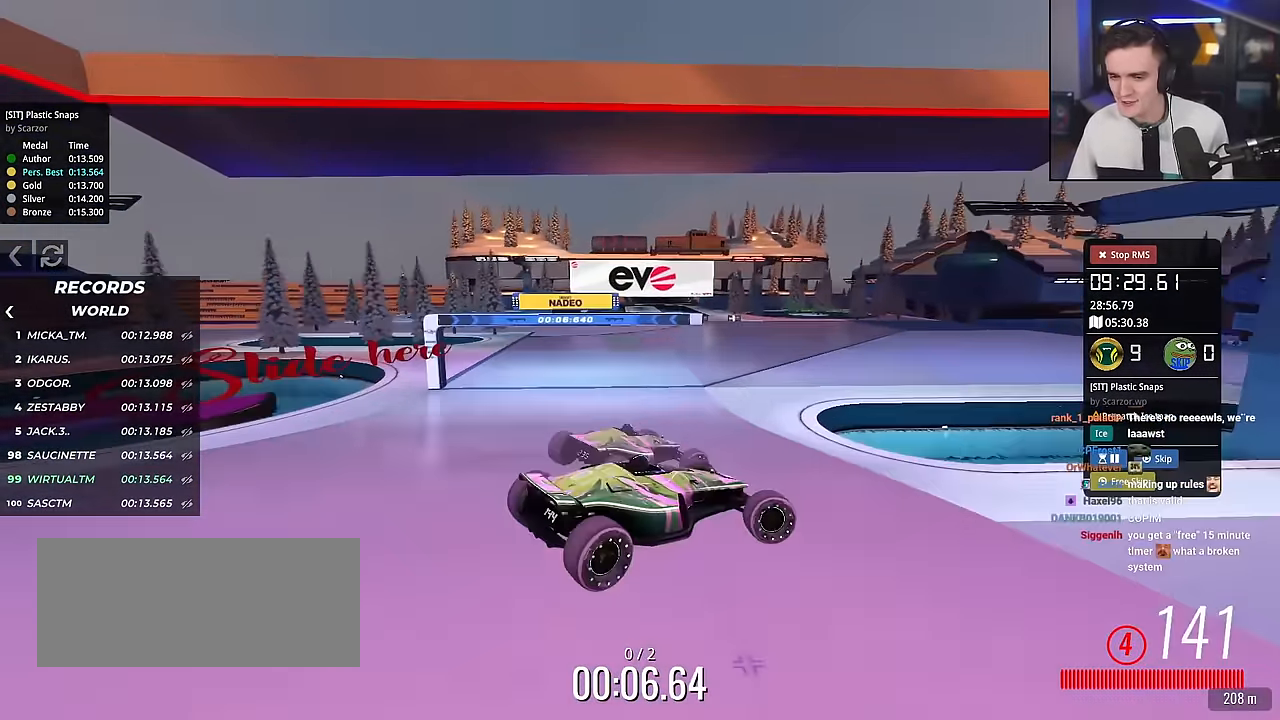
{"keys": ["left", "up"], "events": [[50, "right", "up"], [201, "left", "down"]]}
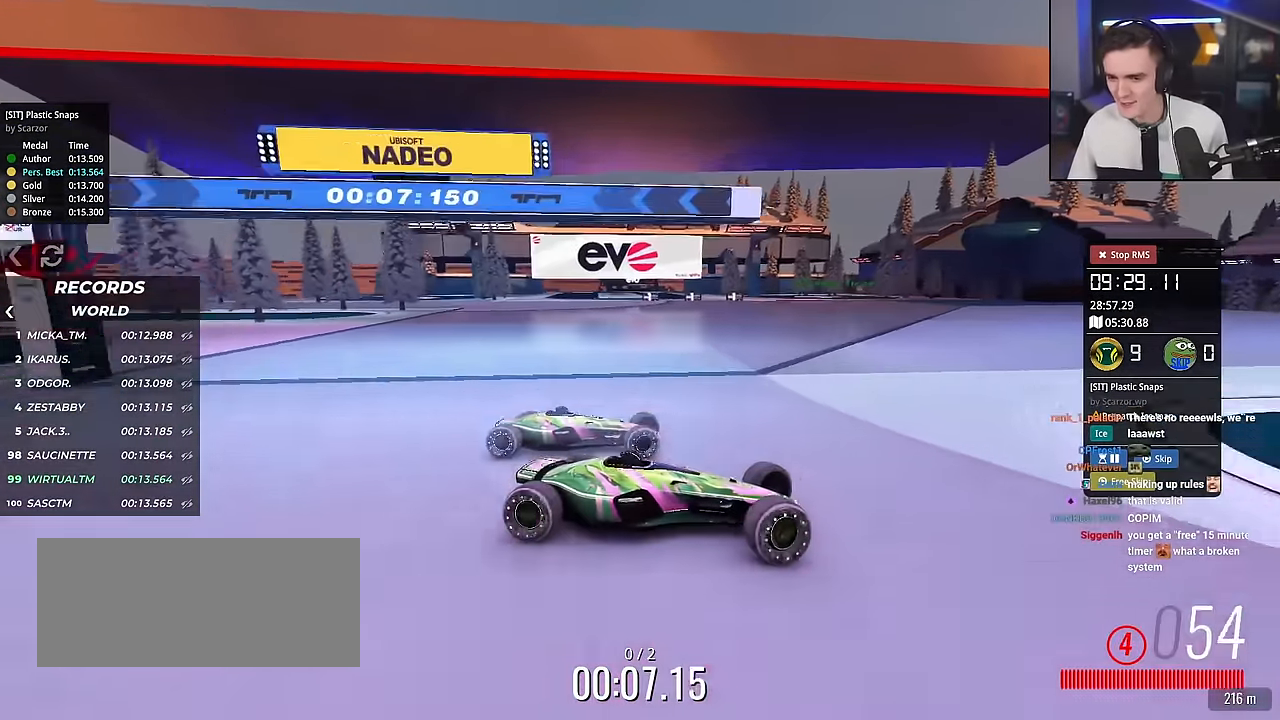
{"keys": ["left", "up"], "events": []}
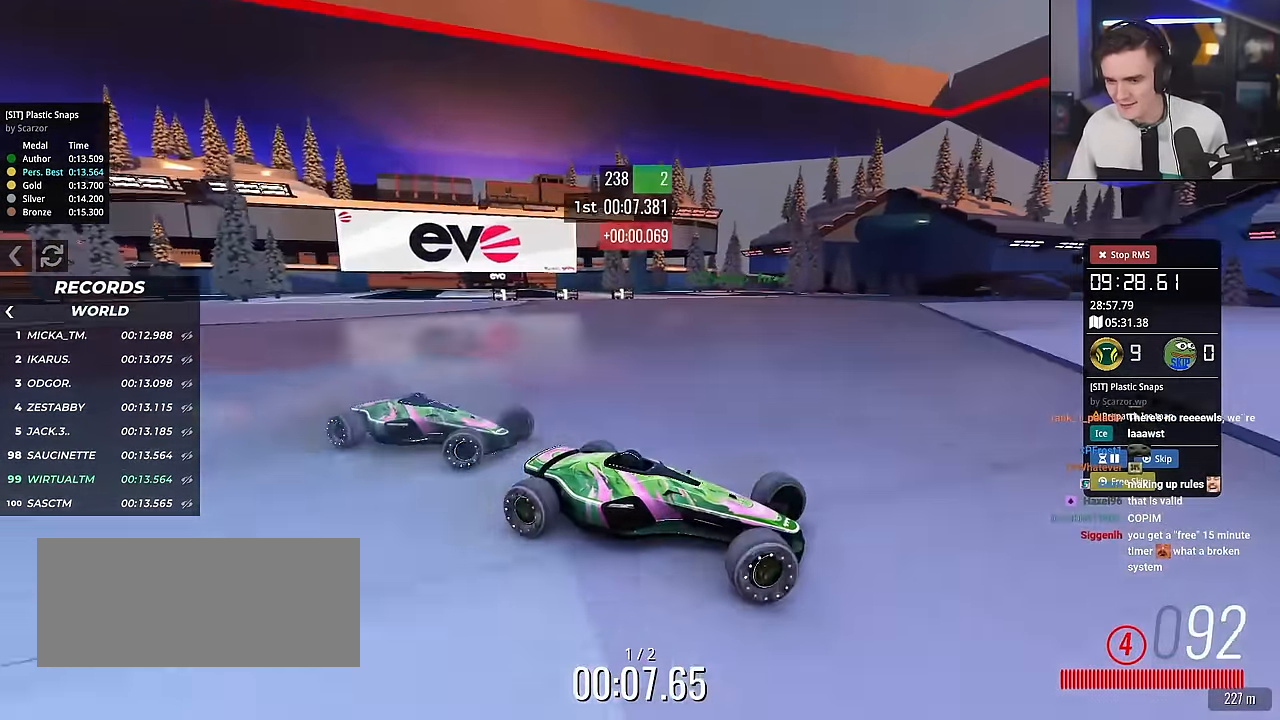
{"keys": ["left", "up"], "events": []}
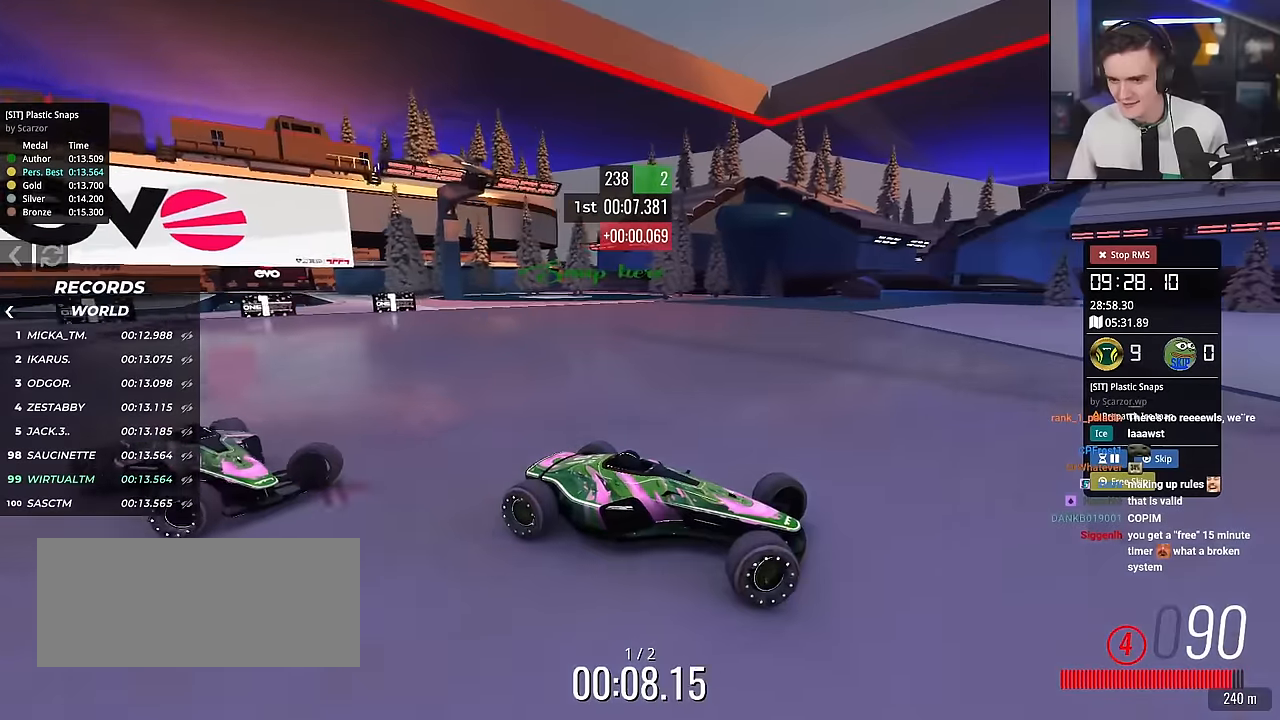
{"keys": ["left", "up"], "events": []}
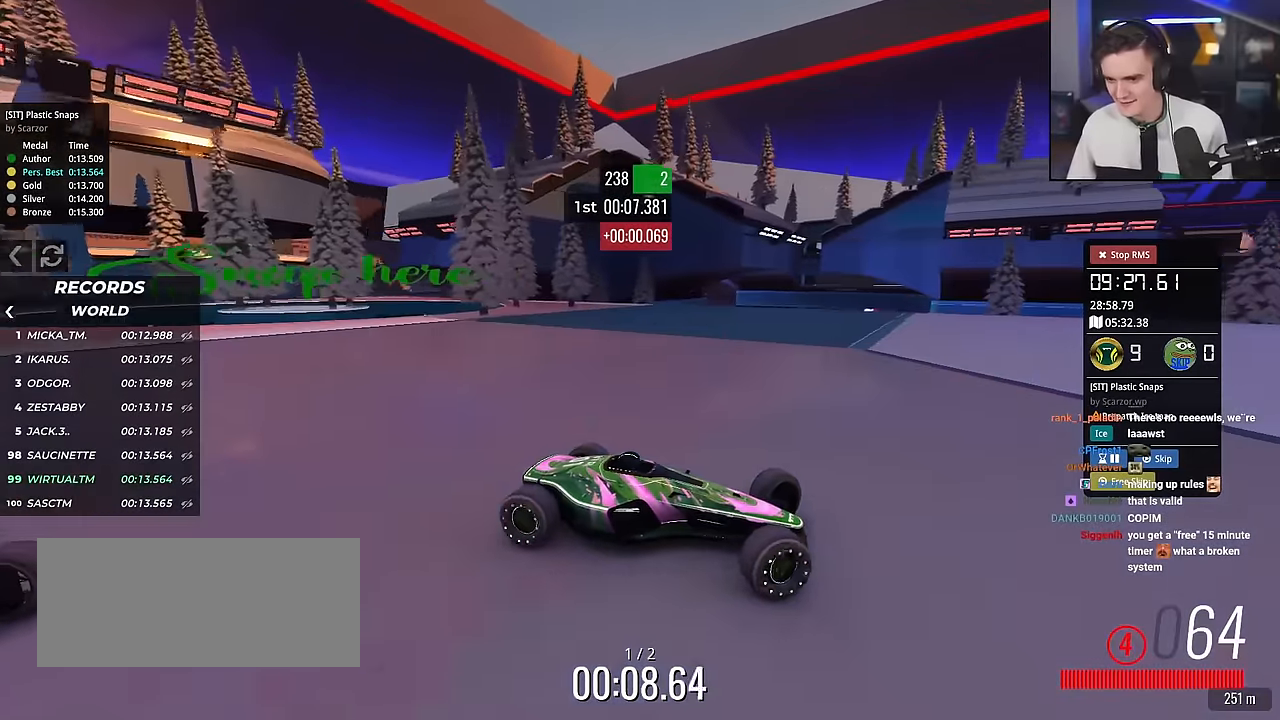
{"keys": ["left", "up"], "events": []}
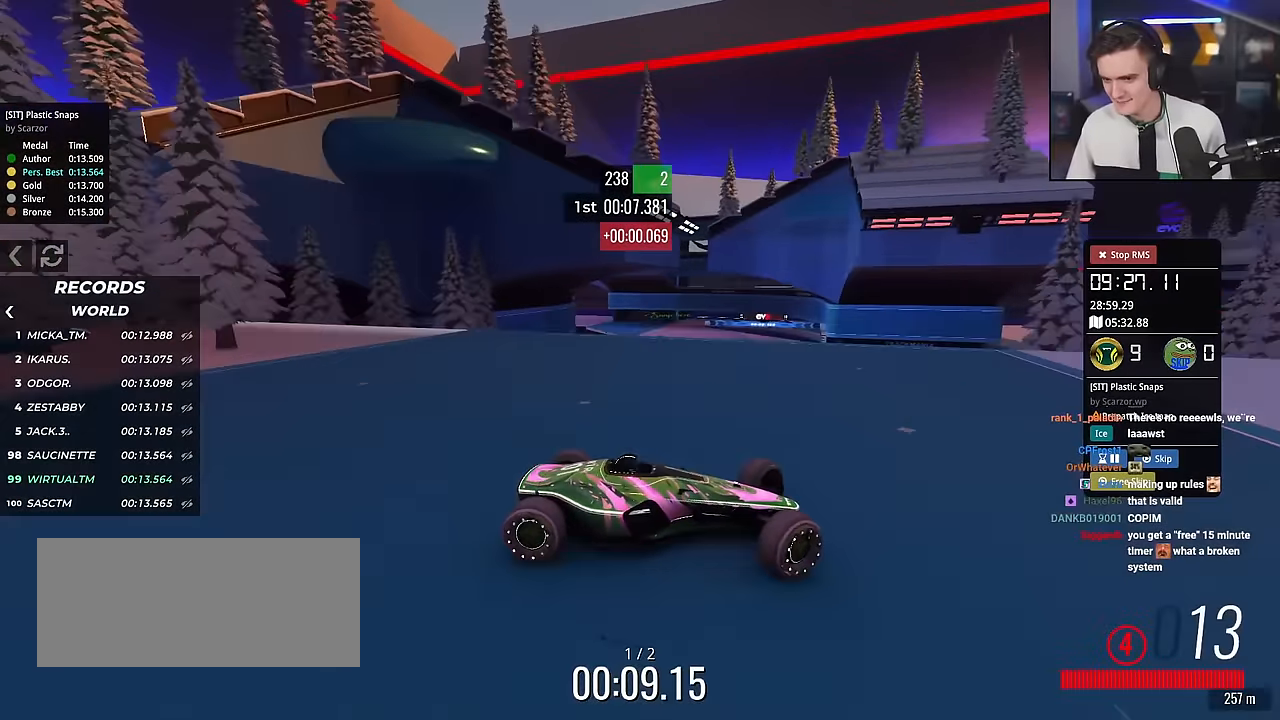
{"keys": ["left", "up"], "events": []}